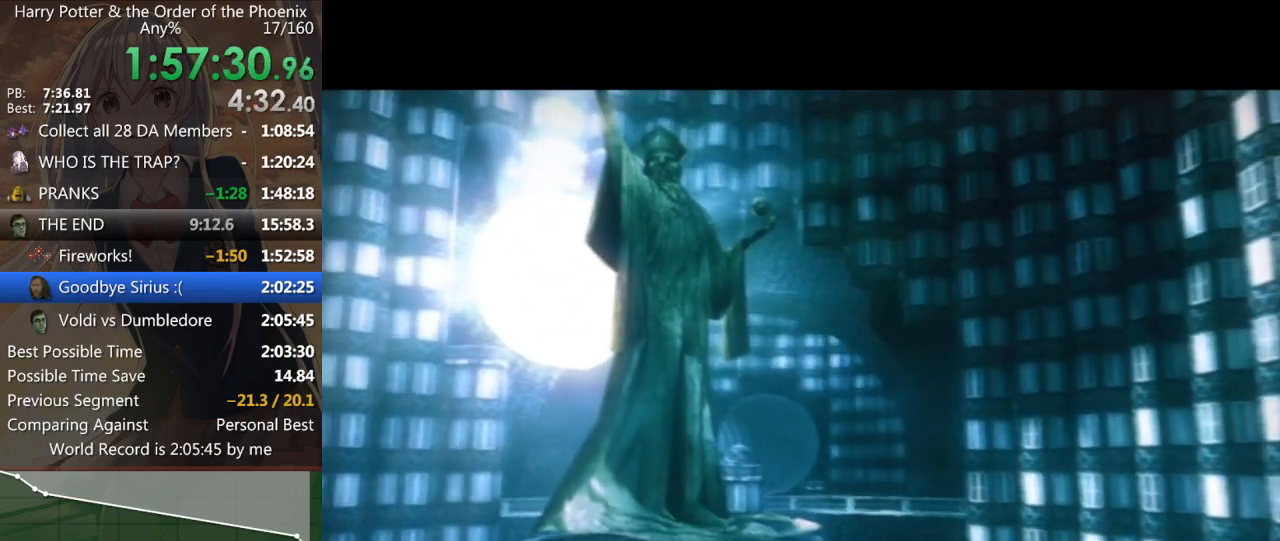
Gameplay with keyboard and mouse; each line is a JSON object with the keys and mouse buttons held at the frame after it. "events" lists presses ("down") and releases ("up") of "a", "c", "ctrl", "d", "down", "escape", "left", "return", "right", "s", "shift_l", "shift_r", "space", "tab", "up", "w", "mouse_left" and "mouse_right" between this image and that frame as [ms after this image, input, new state], when the widget could be followed in between. "mouse_left", "mouse_right" = the "left", "right" buttons of the "mouse" list. No other keys are recorded. Mouse movement is not recorded.
{"keys": [], "mouse": ["left", "right"], "events": [[333, "mouse_right", "down"], [367, "shift_l", "down"], [433, "mouse_right", "up"], [433, "shift_l", "up"], [467, "mouse_left", "down"], [467, "mouse_right", "down"]]}
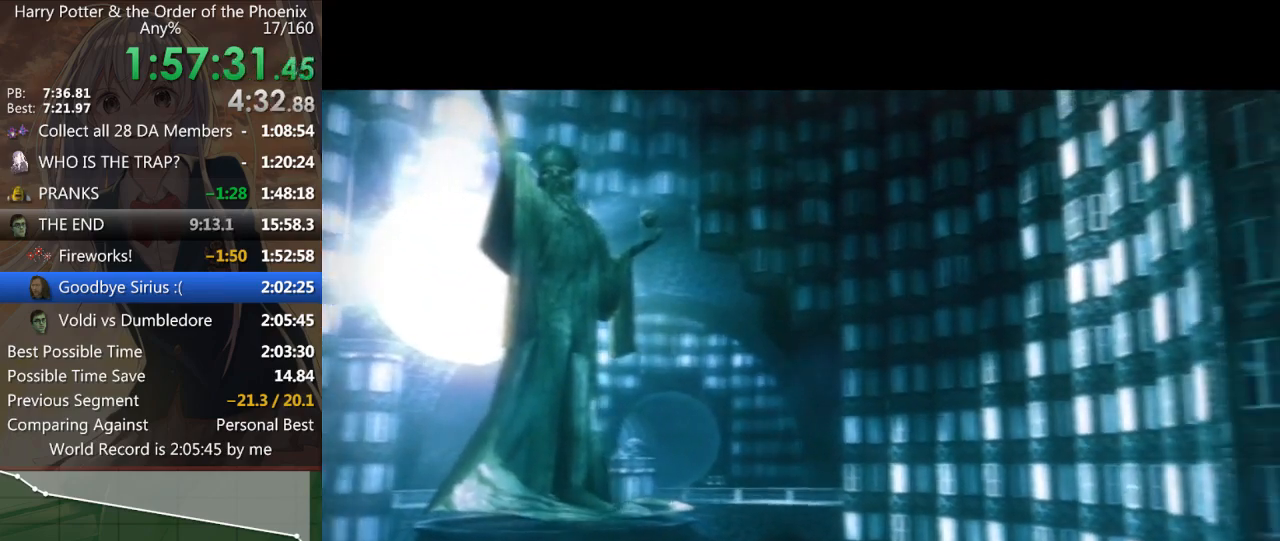
{"keys": ["shift_l"], "mouse": [], "events": [[33, "shift_l", "down"], [67, "mouse_left", "up"], [67, "mouse_right", "up"], [67, "shift_l", "up"], [100, "mouse_left", "down"], [100, "mouse_right", "down"], [167, "shift_l", "down"], [200, "mouse_left", "up"], [200, "mouse_right", "up"], [267, "mouse_left", "down"], [267, "shift_l", "up"], [300, "mouse_right", "down"], [300, "shift_l", "down"], [333, "mouse_left", "up"], [333, "mouse_right", "up"], [400, "mouse_left", "down"], [400, "mouse_right", "down"], [400, "shift_l", "up"], [500, "mouse_left", "up"], [500, "mouse_right", "up"], [500, "shift_l", "down"]]}
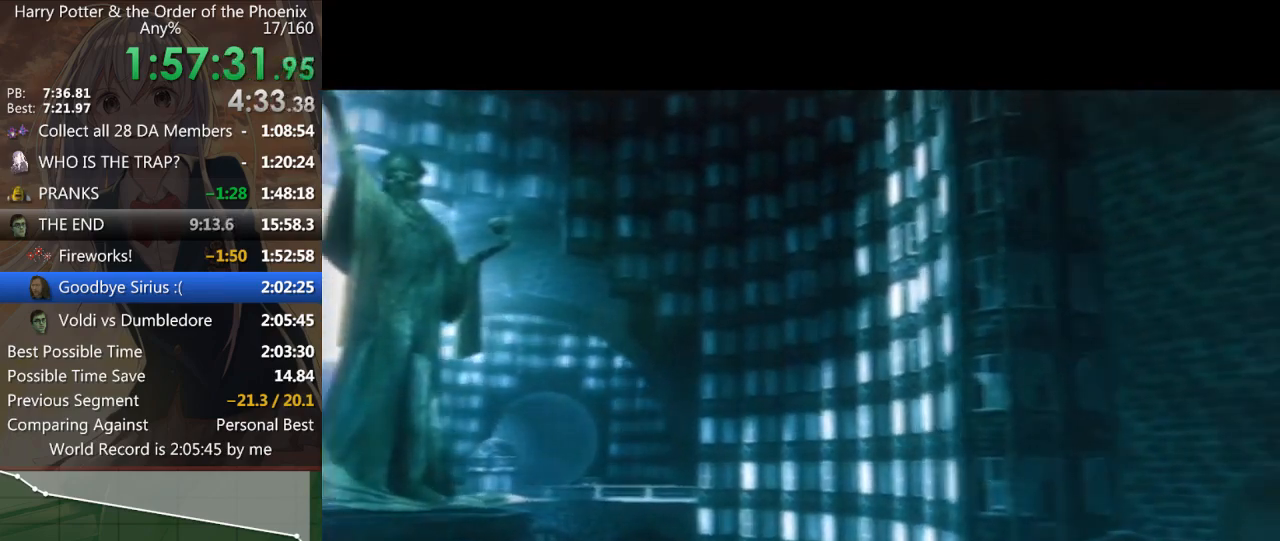
{"keys": [], "mouse": [], "events": [[33, "mouse_left", "down"], [33, "mouse_right", "down"], [100, "mouse_right", "up"], [100, "shift_l", "up"], [133, "mouse_left", "up"], [133, "shift_l", "down"], [167, "mouse_left", "down"], [167, "mouse_right", "down"], [233, "mouse_left", "up"], [233, "mouse_right", "up"], [233, "shift_l", "up"], [267, "mouse_left", "down"], [267, "shift_l", "down"], [333, "mouse_right", "down"], [367, "mouse_left", "up"], [367, "mouse_right", "up"], [367, "shift_l", "up"], [400, "mouse_right", "down"], [467, "mouse_left", "down"], [467, "shift_l", "down"], [500, "mouse_left", "up"], [500, "mouse_right", "up"], [500, "shift_l", "up"]]}
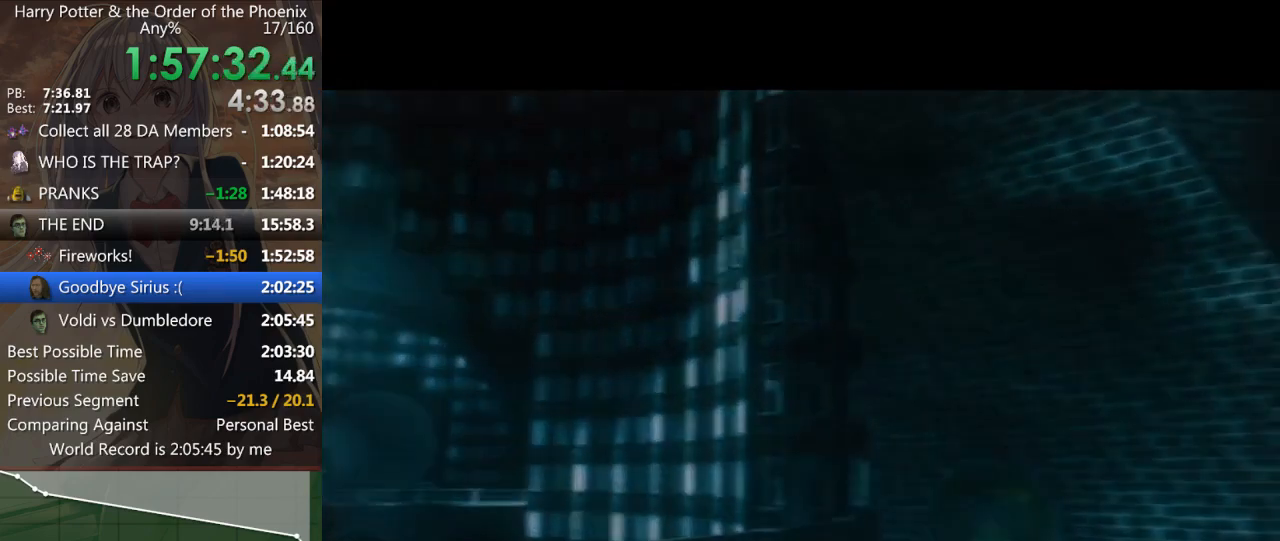
{"keys": [], "mouse": ["left", "right"], "events": [[33, "mouse_left", "down"], [33, "mouse_right", "down"], [100, "shift_l", "down"], [133, "mouse_left", "up"], [133, "mouse_right", "up"], [200, "mouse_left", "down"], [200, "mouse_right", "down"], [200, "shift_l", "up"], [233, "shift_l", "down"], [300, "mouse_left", "up"], [300, "mouse_right", "up"], [333, "mouse_left", "down"], [333, "mouse_right", "down"], [333, "shift_l", "up"], [367, "mouse_left", "up"], [433, "mouse_right", "up"], [433, "shift_l", "down"], [467, "mouse_left", "down"], [467, "mouse_right", "down"], [467, "shift_l", "up"]]}
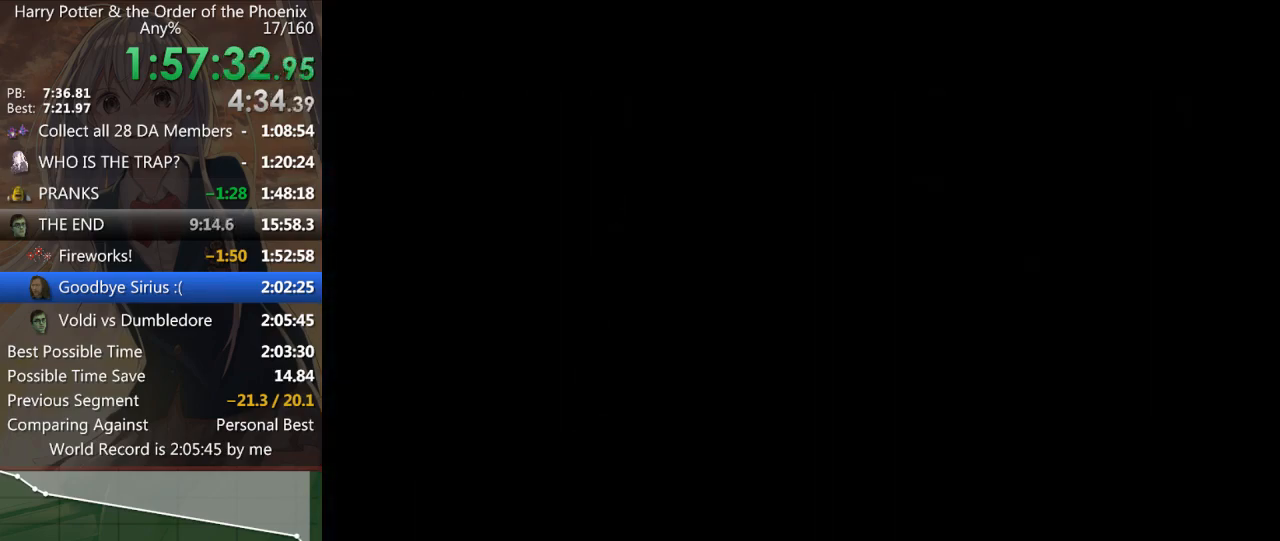
{"keys": [], "mouse": ["right"], "events": [[67, "mouse_left", "up"], [67, "mouse_right", "up"], [67, "shift_l", "down"], [100, "mouse_left", "down"], [100, "shift_l", "up"], [167, "mouse_right", "down"], [200, "mouse_left", "up"], [200, "mouse_right", "up"], [200, "shift_l", "down"], [267, "mouse_left", "down"], [267, "mouse_right", "down"], [300, "mouse_right", "up"], [300, "shift_l", "up"], [367, "mouse_left", "up"], [400, "mouse_left", "down"], [400, "mouse_right", "down"], [400, "shift_l", "down"], [433, "mouse_left", "up"], [433, "mouse_right", "up"], [500, "mouse_right", "down"], [500, "shift_l", "up"]]}
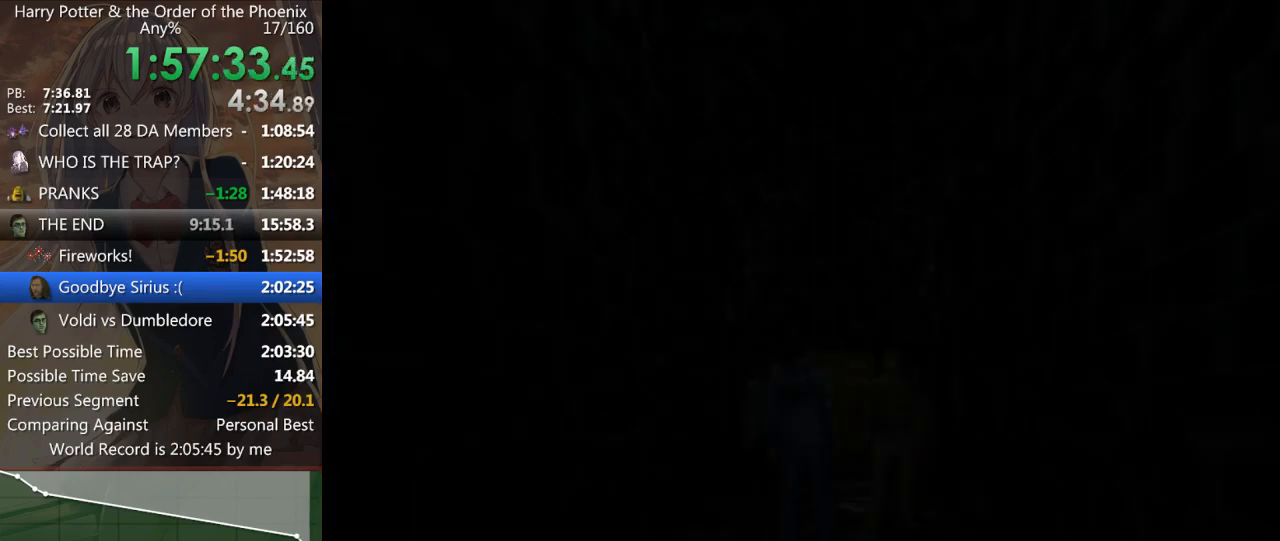
{"keys": ["shift_l"], "mouse": [], "events": [[33, "mouse_left", "down"], [33, "shift_l", "down"], [67, "mouse_left", "up"], [67, "mouse_right", "up"], [133, "shift_l", "up"], [167, "mouse_left", "down"], [167, "mouse_right", "down"], [233, "mouse_left", "up"], [233, "mouse_right", "up"], [233, "shift_l", "down"], [267, "mouse_left", "down"], [267, "mouse_right", "down"], [267, "shift_l", "up"], [367, "mouse_left", "up"], [367, "mouse_right", "up"], [367, "shift_l", "down"], [400, "mouse_left", "down"], [400, "shift_l", "up"], [500, "mouse_left", "up"], [500, "shift_l", "down"]]}
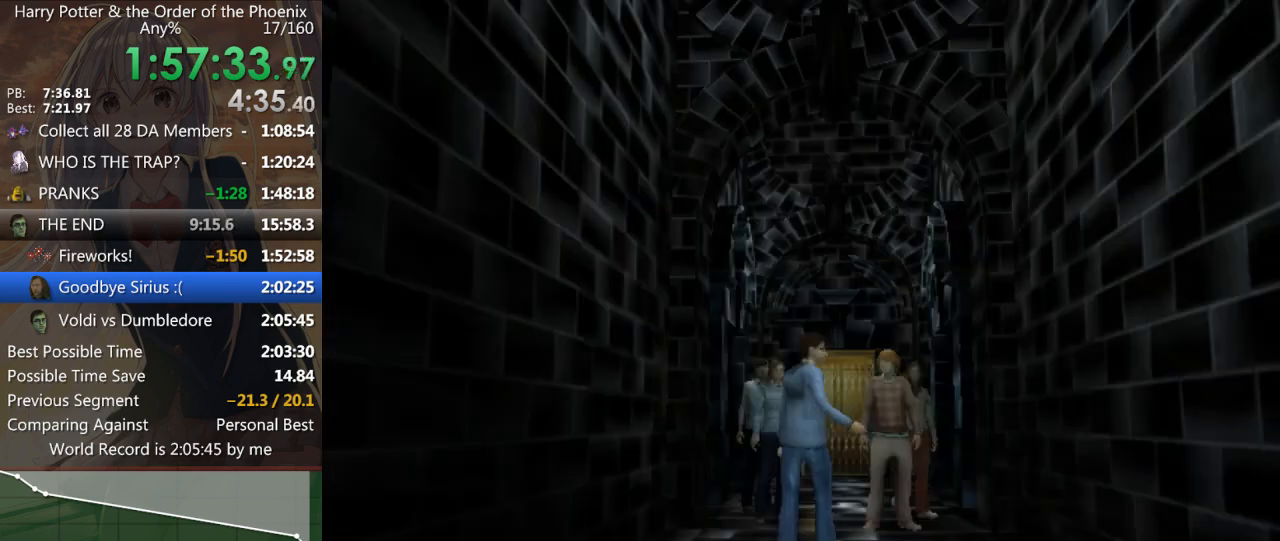
{"keys": [], "mouse": [], "events": [[67, "mouse_left", "down"], [67, "mouse_right", "down"], [67, "shift_l", "up"], [100, "mouse_left", "up"], [100, "mouse_right", "up"], [133, "mouse_right", "down"], [133, "shift_l", "down"], [200, "mouse_left", "down"], [200, "shift_l", "up"], [233, "mouse_left", "up"], [233, "mouse_right", "up"], [300, "shift_l", "down"], [333, "shift_l", "up"]]}